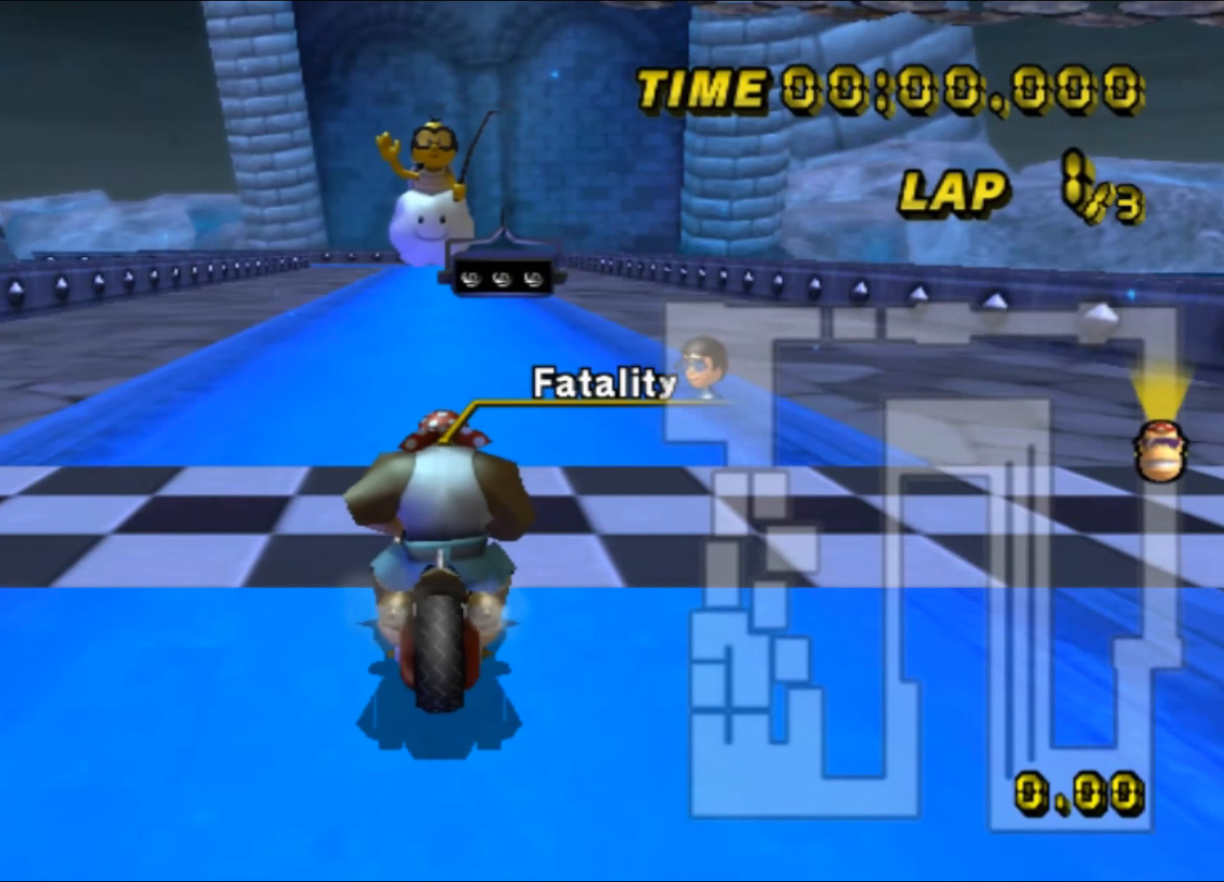
Gameplay with a controller (Nintendo layout); each line is a JSON object with the inputs held at the frame after it. "events" lists button and stick changes between this image and that frame as [ms after this image, input, new state], when the widget could be followed in between. Not read: B L3 R3 X Y Z.
{"buttons": [], "left_stick": "center", "events": []}
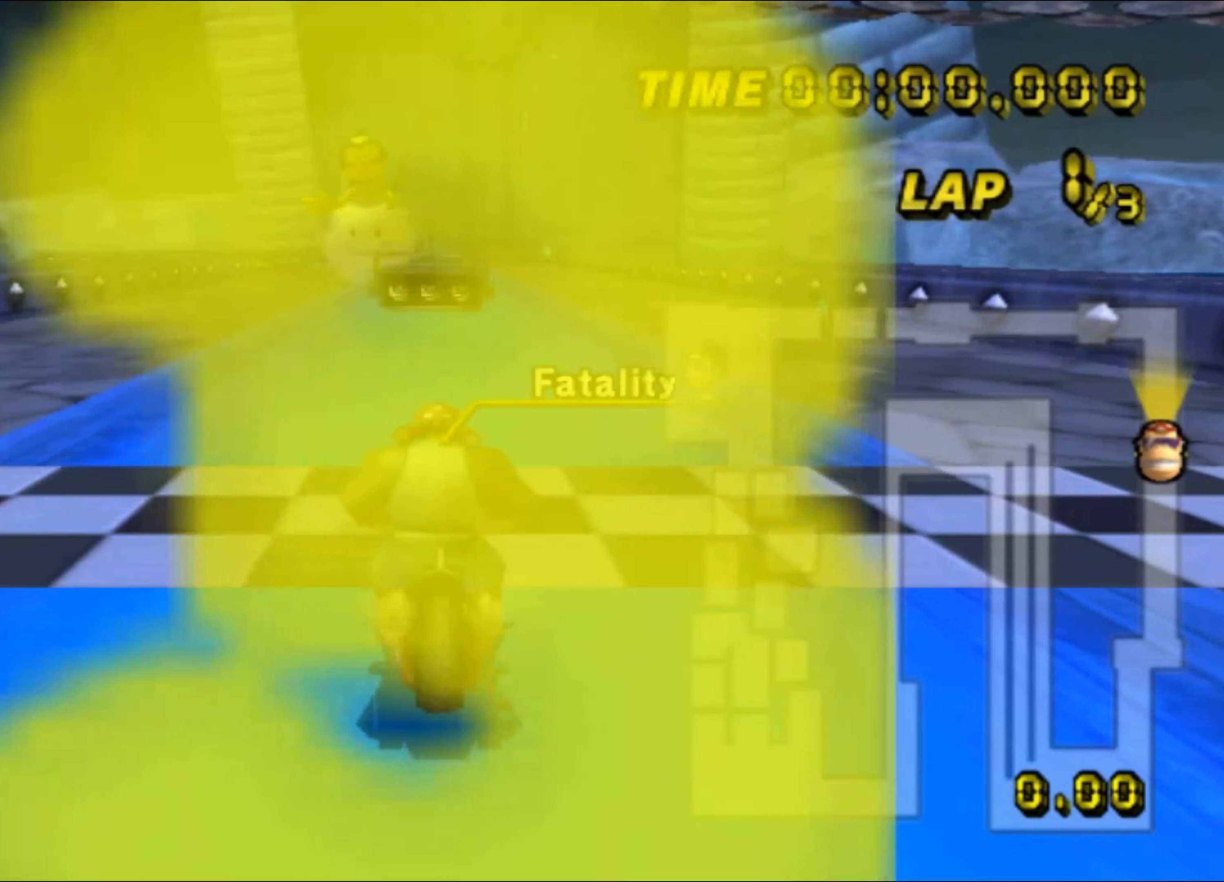
{"buttons": [], "left_stick": "center", "events": []}
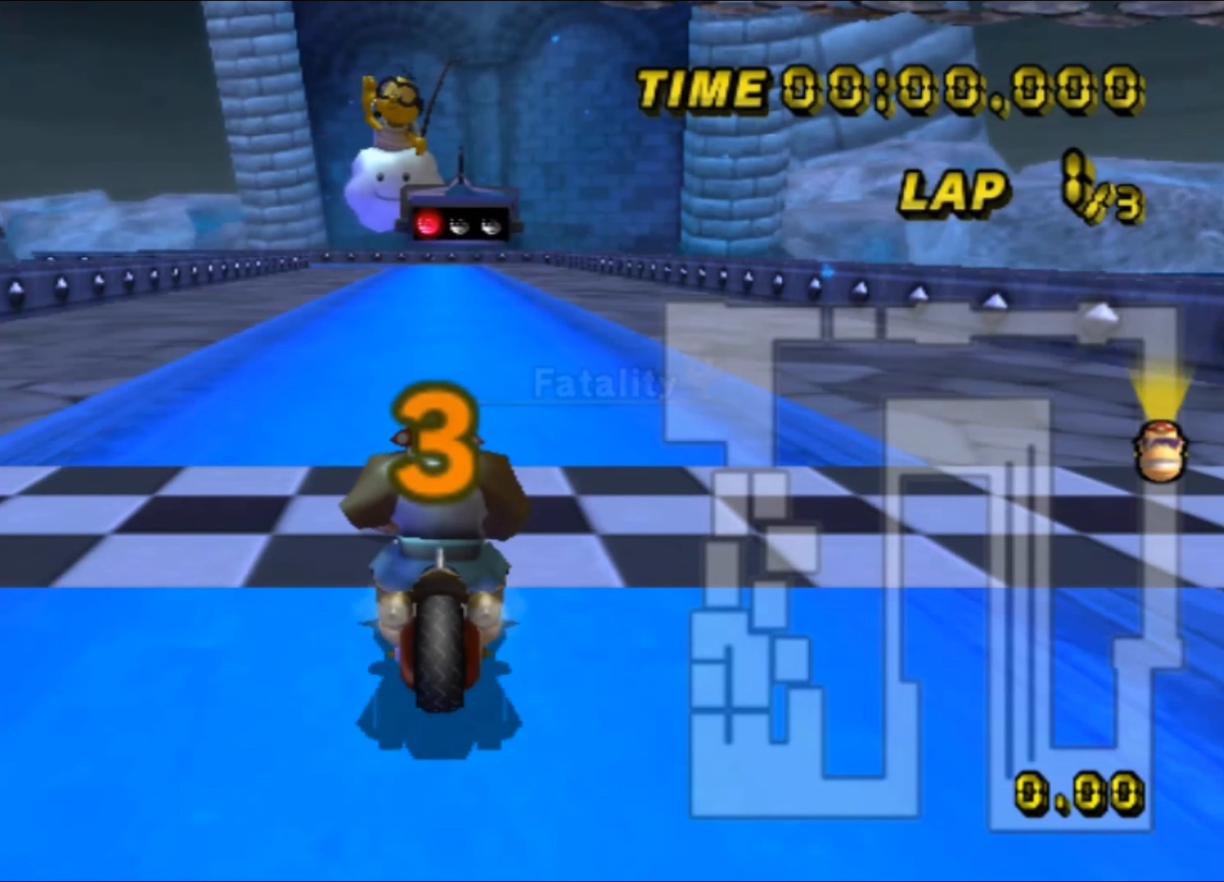
{"buttons": [], "left_stick": "center", "events": []}
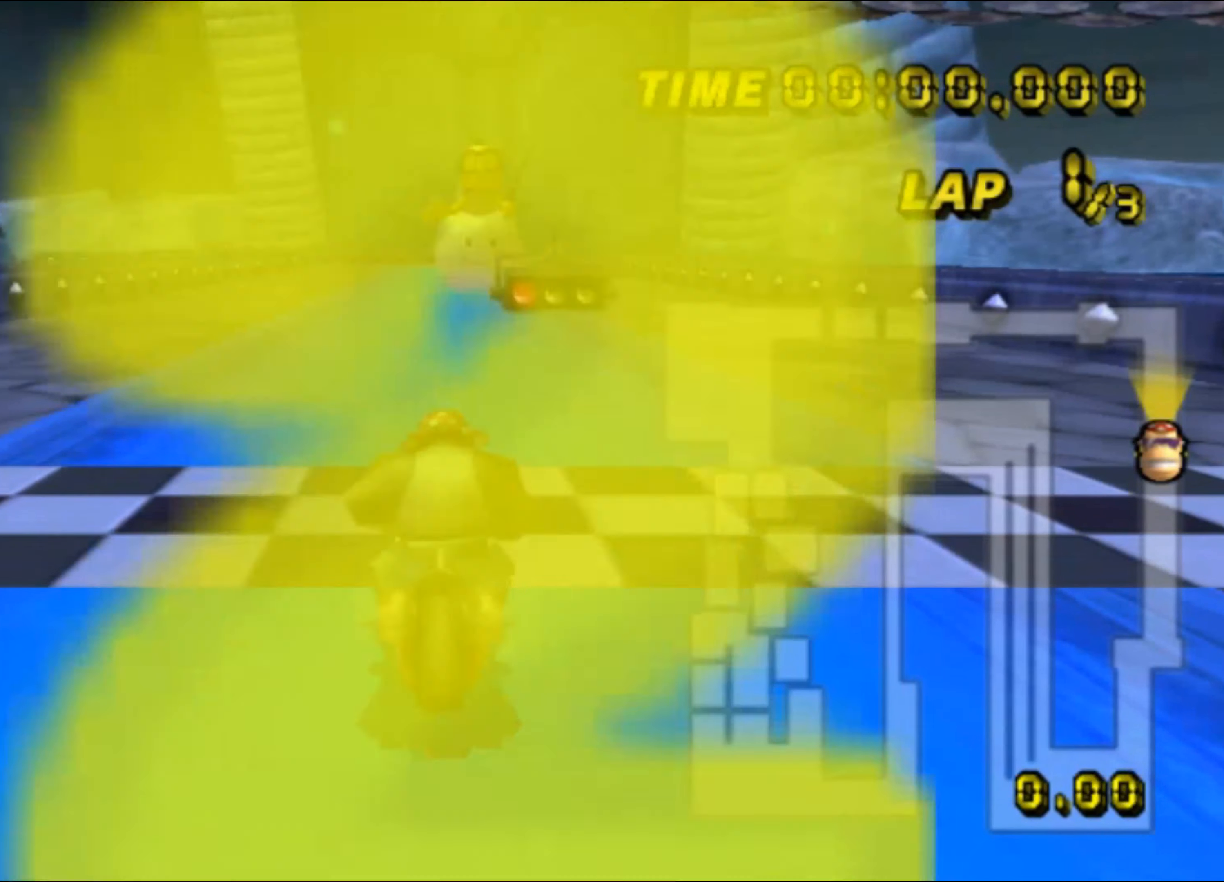
{"buttons": ["A"], "left_stick": "center", "events": [[283, "A", "down"]]}
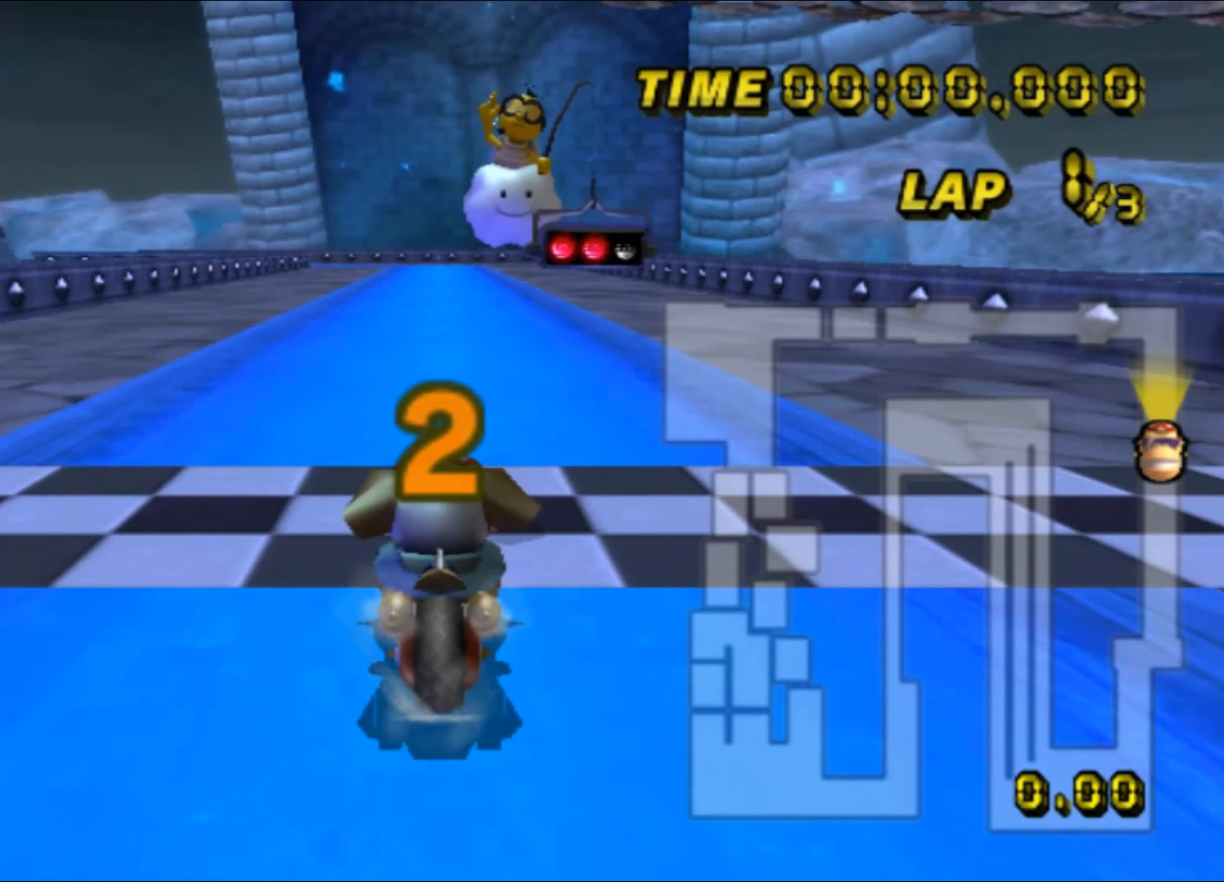
{"buttons": ["A"], "left_stick": "right", "events": [[183, "DPAD_UP", "down"], [200, "DPAD_UP", "up"], [466, "left_stick", "right"]]}
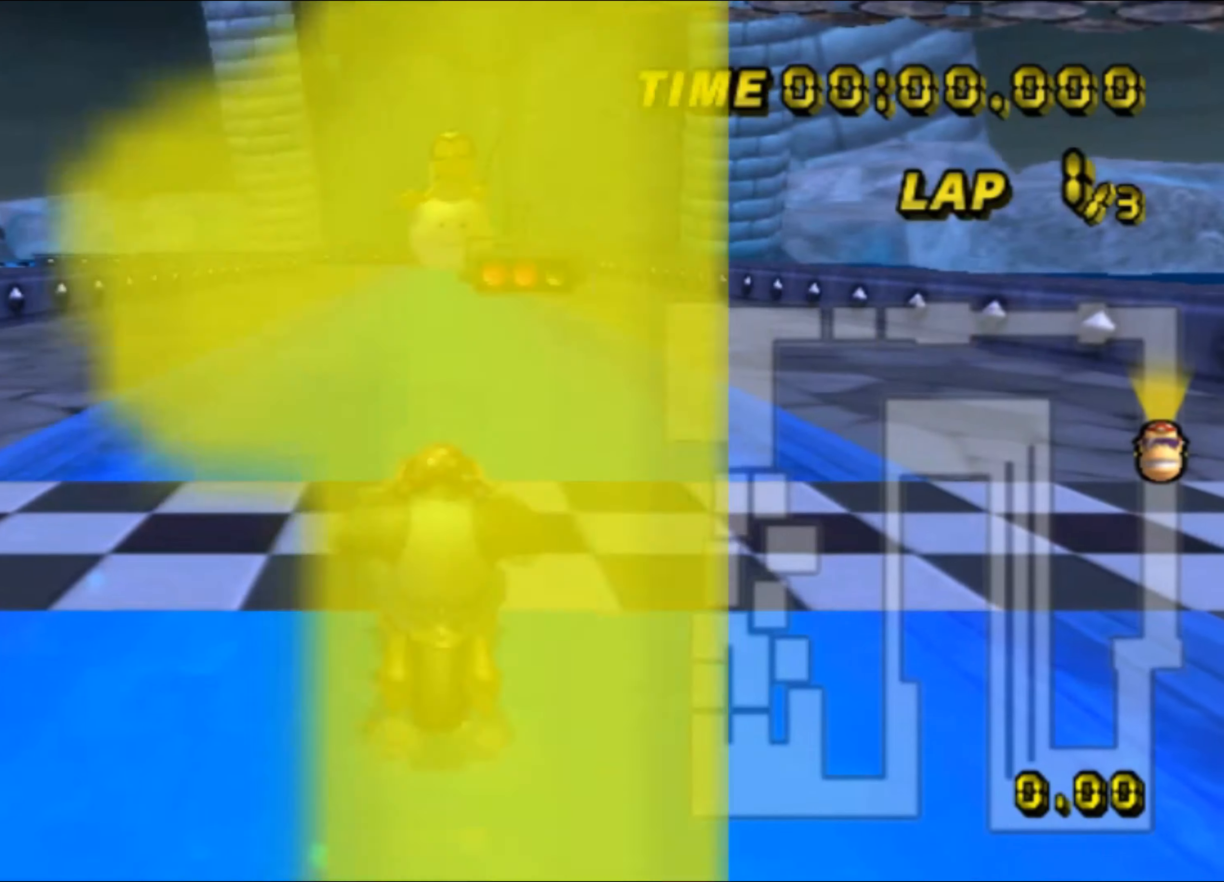
{"buttons": ["A"], "left_stick": "down", "events": [[66, "left_stick", "center"], [400, "left_stick", "down"]]}
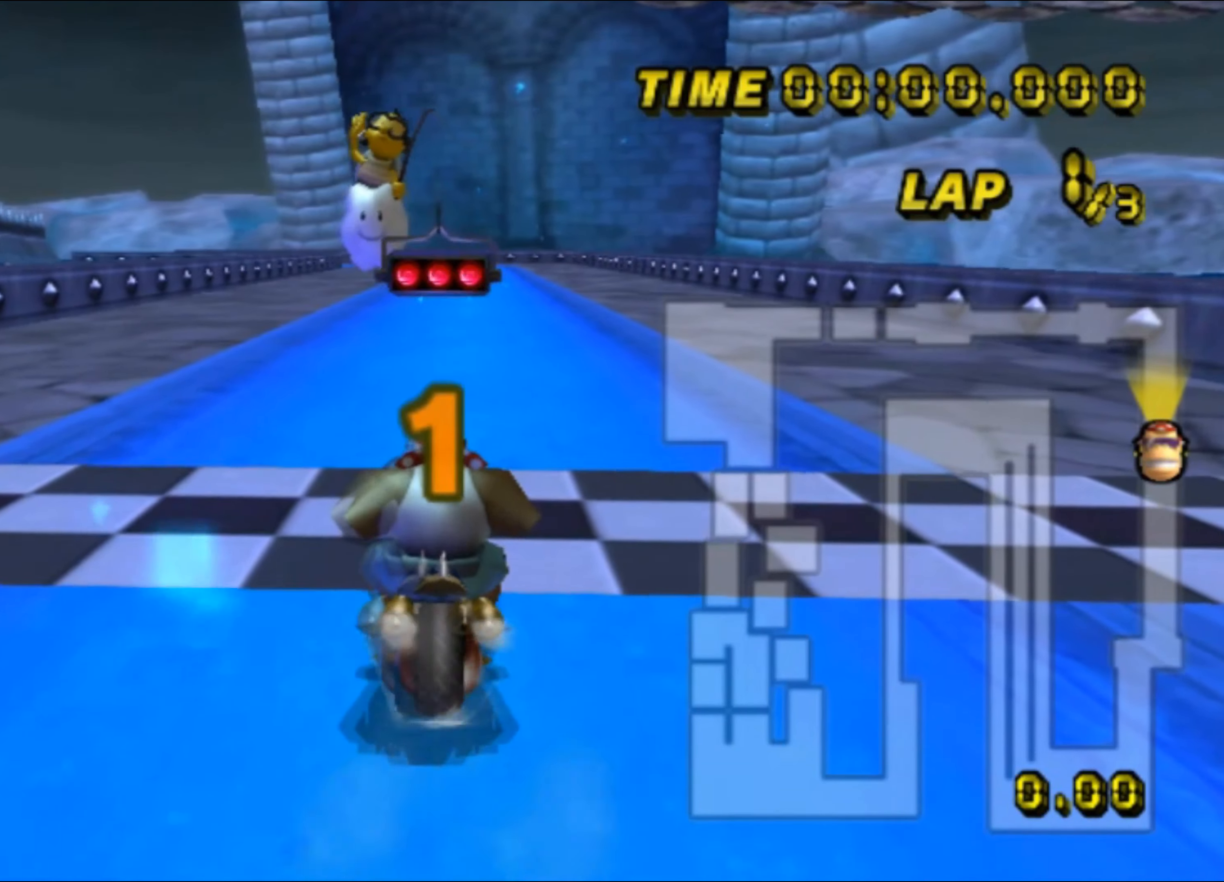
{"buttons": ["A"], "left_stick": "down", "events": []}
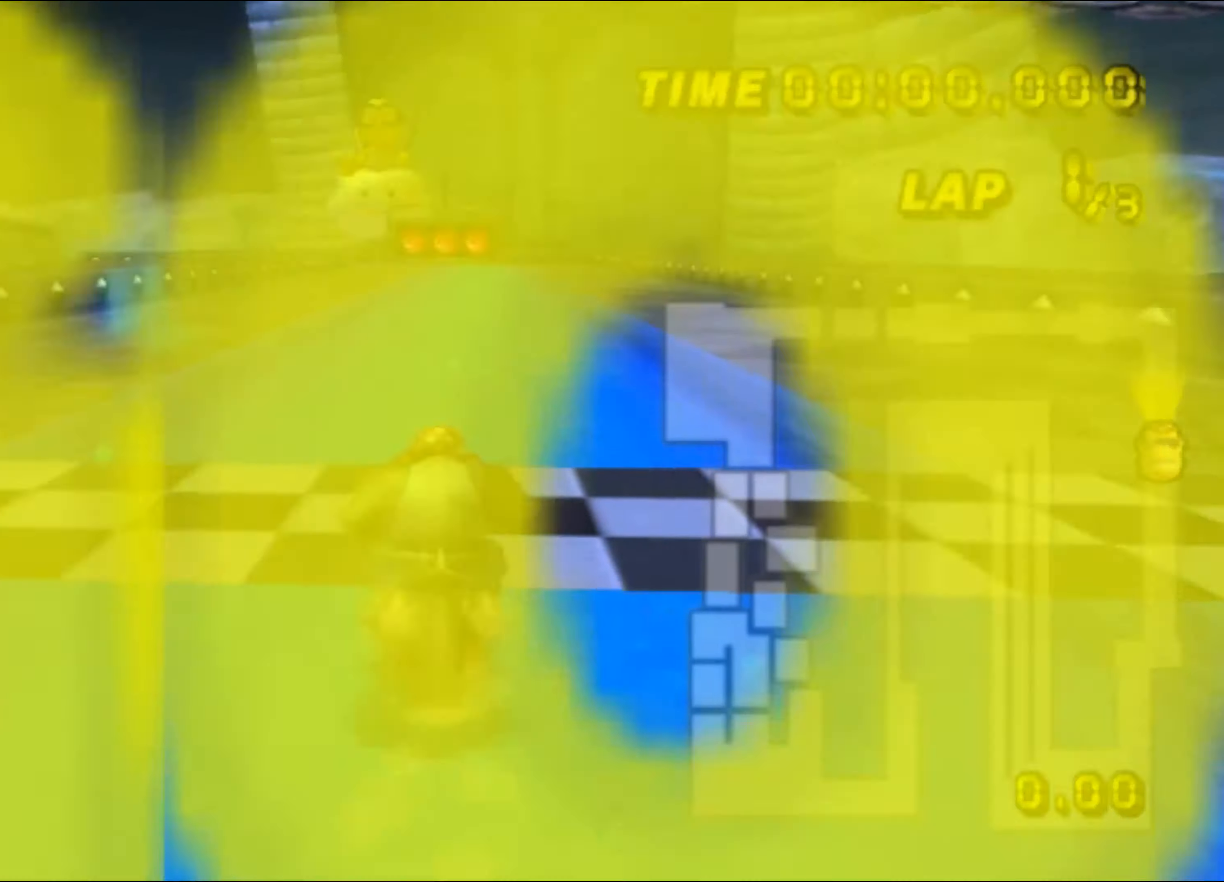
{"buttons": ["A"], "left_stick": "down-left", "events": [[367, "DPAD_UP", "down"], [383, "DPAD_UP", "up"], [500, "left_stick", "down-left"]]}
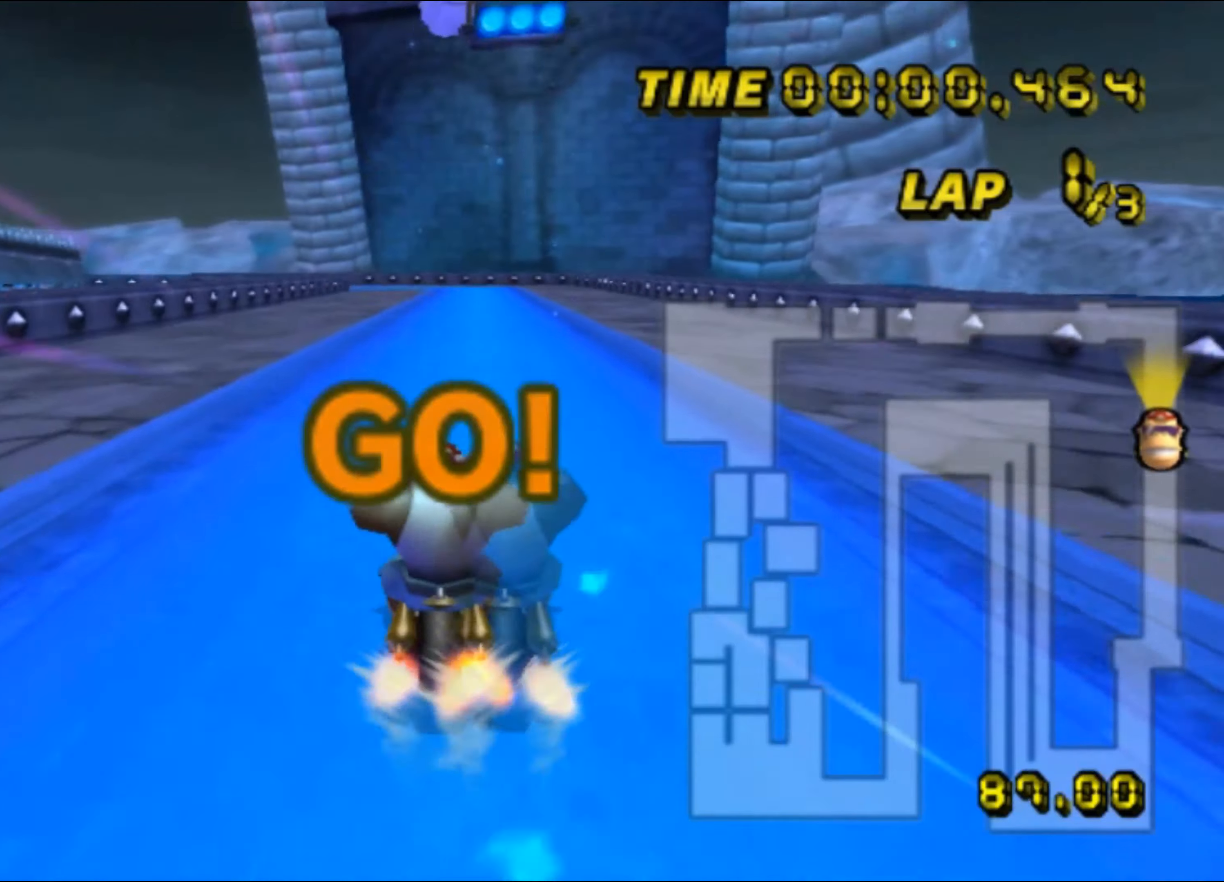
{"buttons": ["A"], "left_stick": "center", "events": [[167, "left_stick", "center"]]}
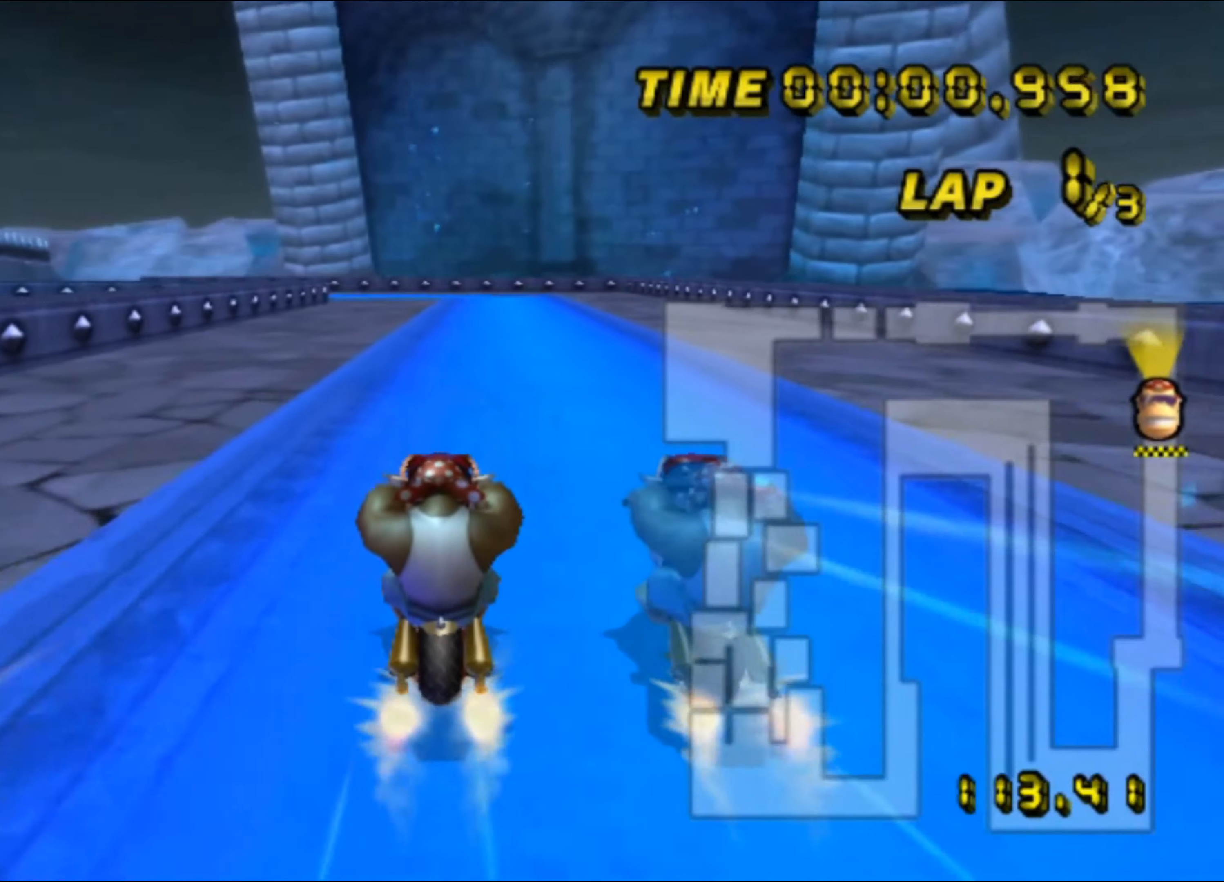
{"buttons": ["A"], "left_stick": "center", "events": []}
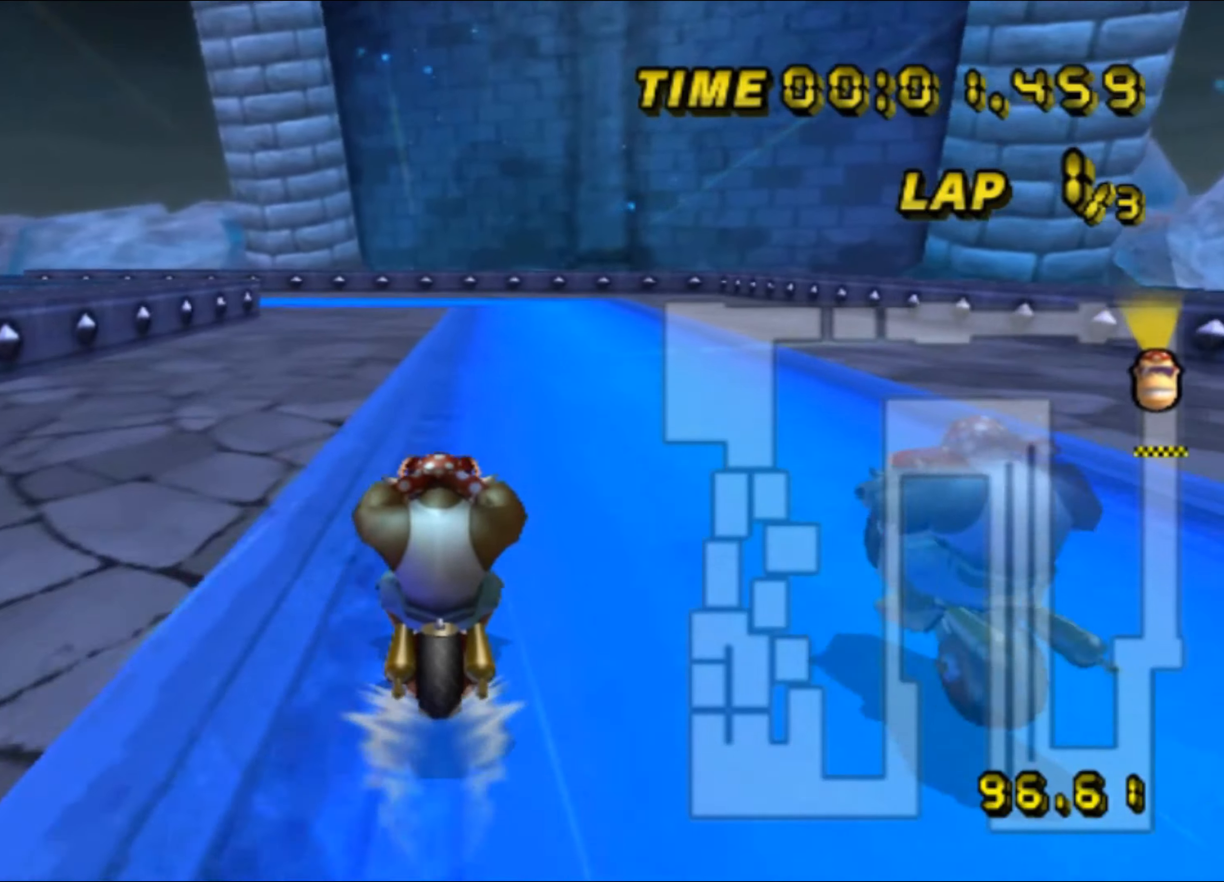
{"buttons": ["A", "R1"], "left_stick": "down-left", "events": [[50, "R1", "down"], [250, "left_stick", "left"], [383, "left_stick", "down-left"]]}
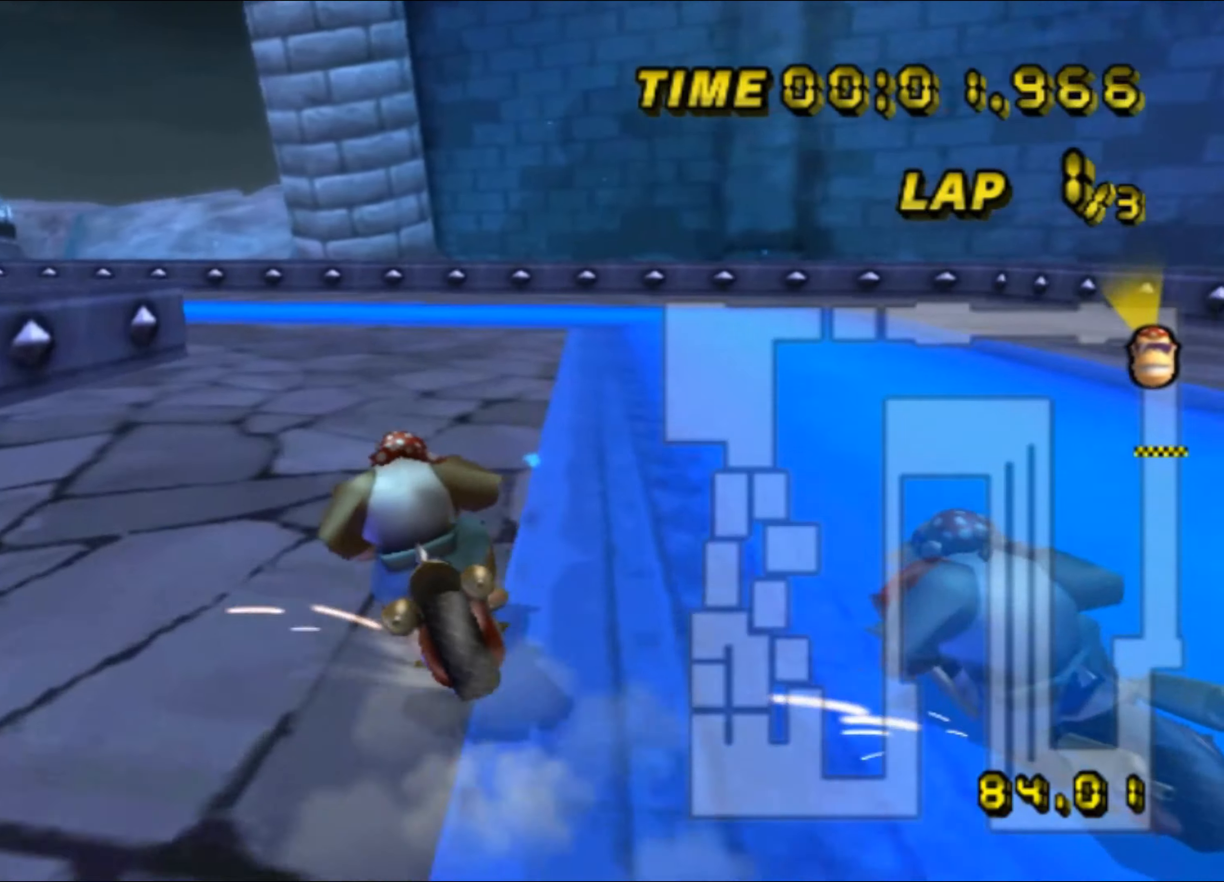
{"buttons": ["A", "R1"], "left_stick": "down-left", "events": []}
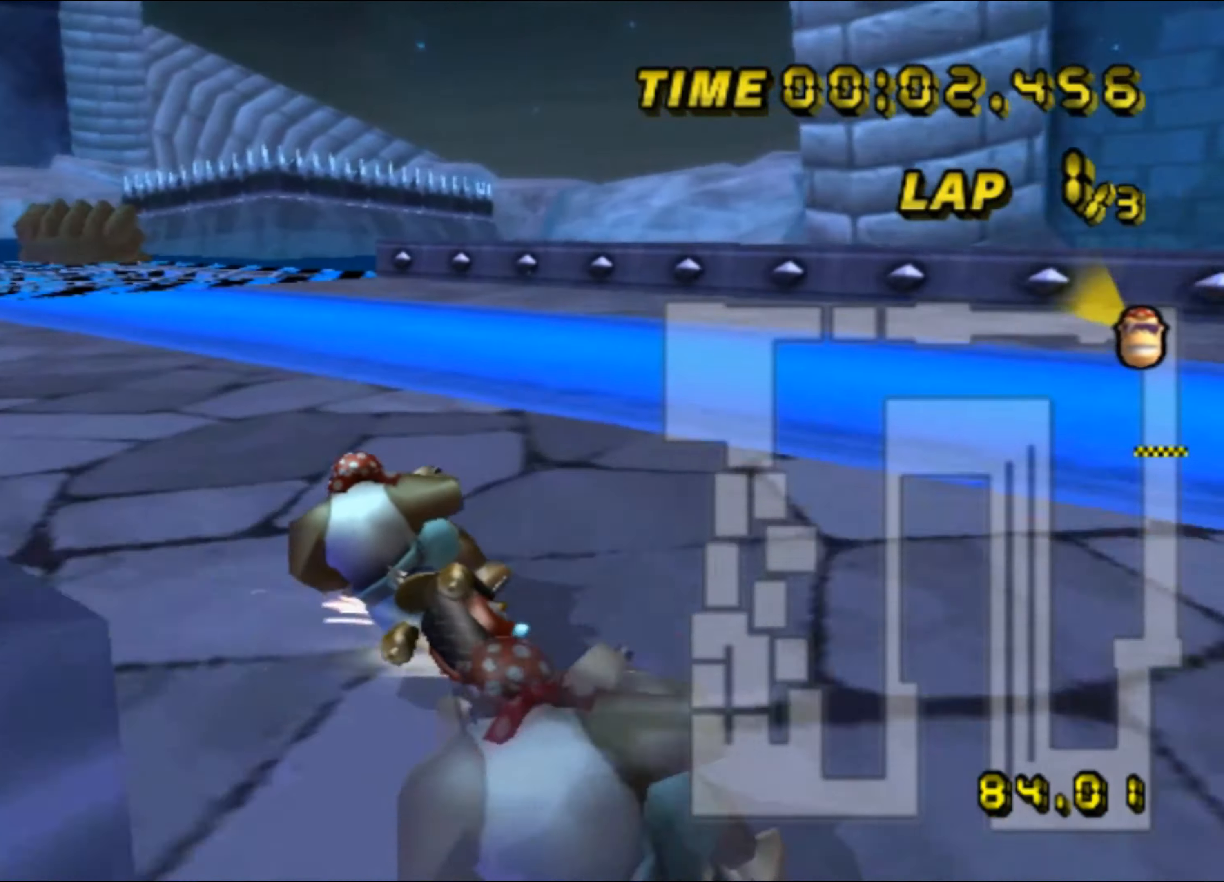
{"buttons": ["A"], "left_stick": "right", "events": [[283, "R1", "up"], [350, "DPAD_UP", "down"], [367, "DPAD_UP", "up"], [367, "left_stick", "down-right"], [400, "DPAD_RIGHT", "down"], [417, "DPAD_RIGHT", "up"], [433, "left_stick", "right"]]}
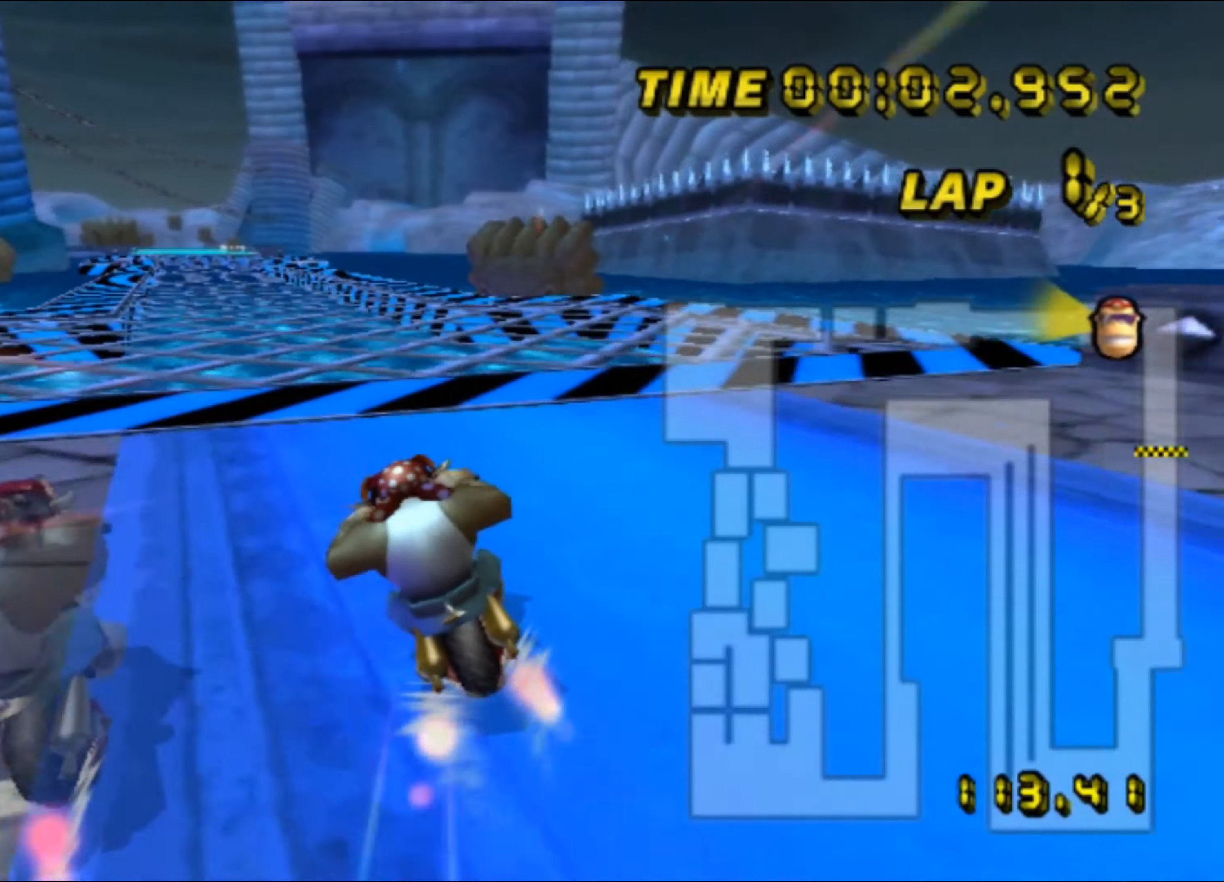
{"buttons": ["A"], "left_stick": "center", "events": [[167, "left_stick", "center"]]}
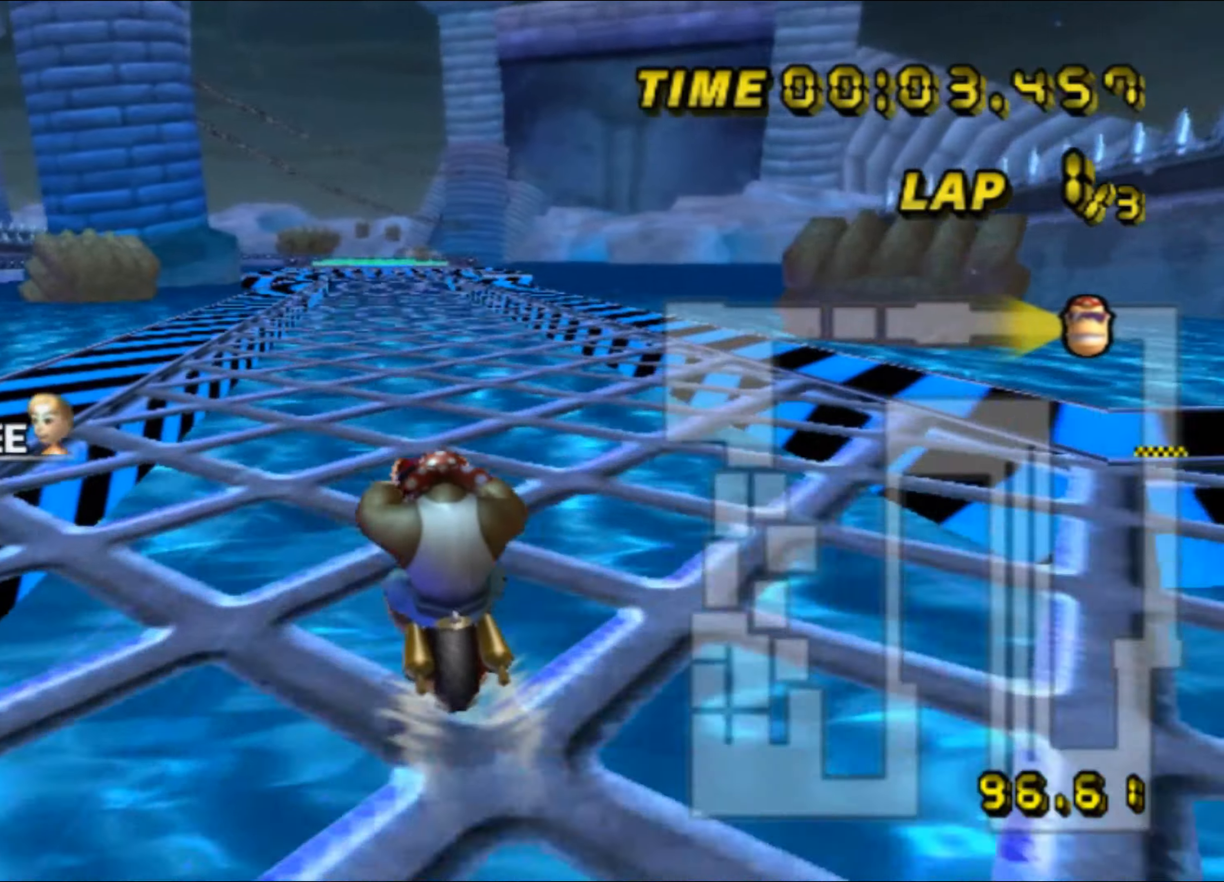
{"buttons": ["A"], "left_stick": "center", "events": []}
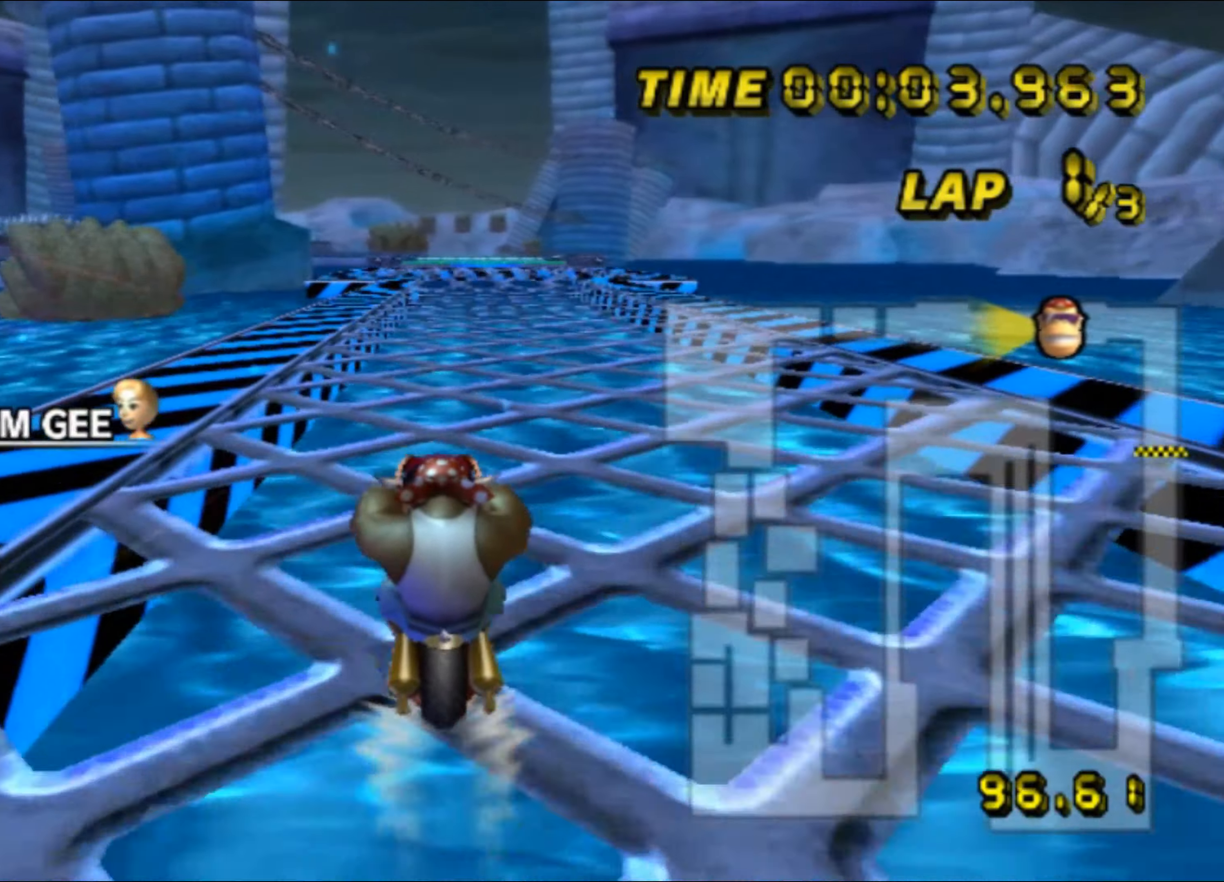
{"buttons": ["A"], "left_stick": "center", "events": []}
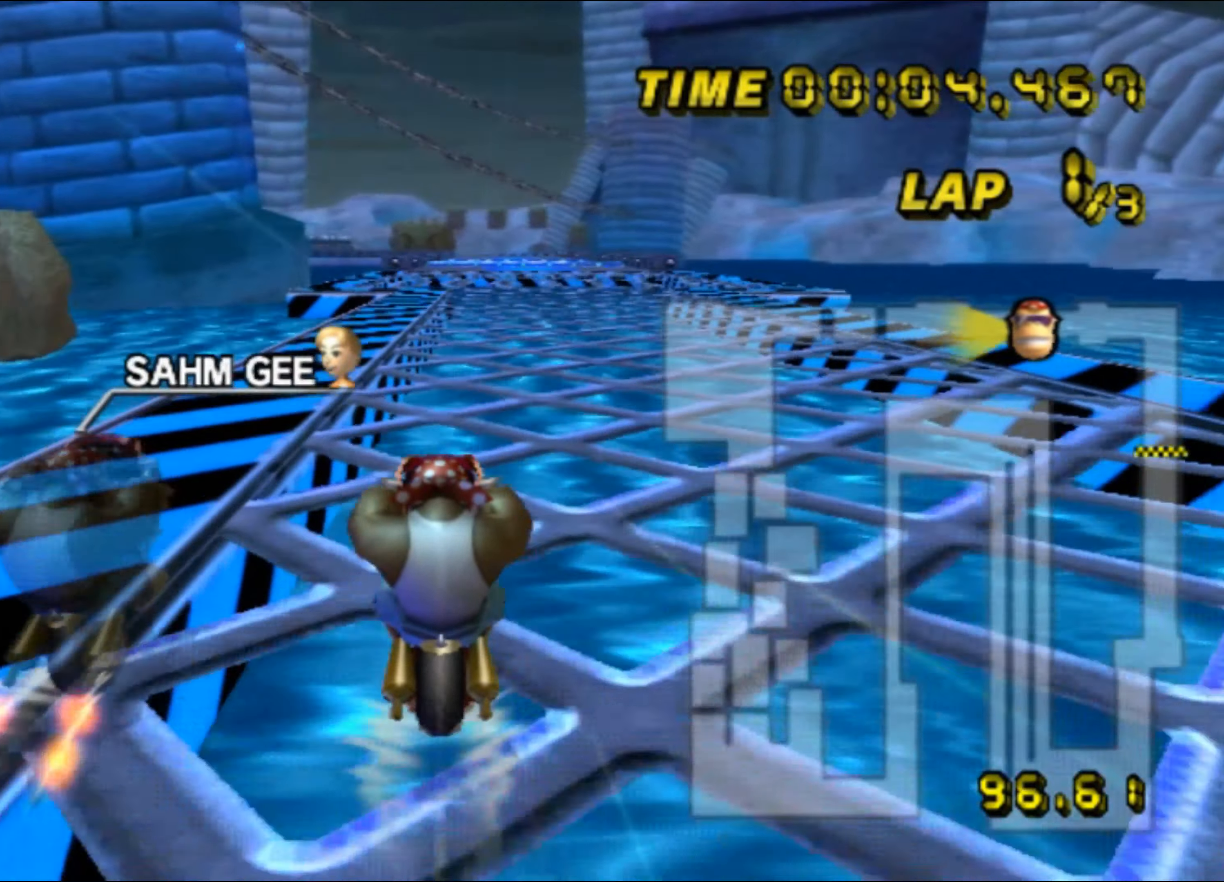
{"buttons": ["A"], "left_stick": "center", "events": [[217, "L1", "down"], [233, "left_stick", "right"], [383, "L1", "up"], [450, "left_stick", "center"]]}
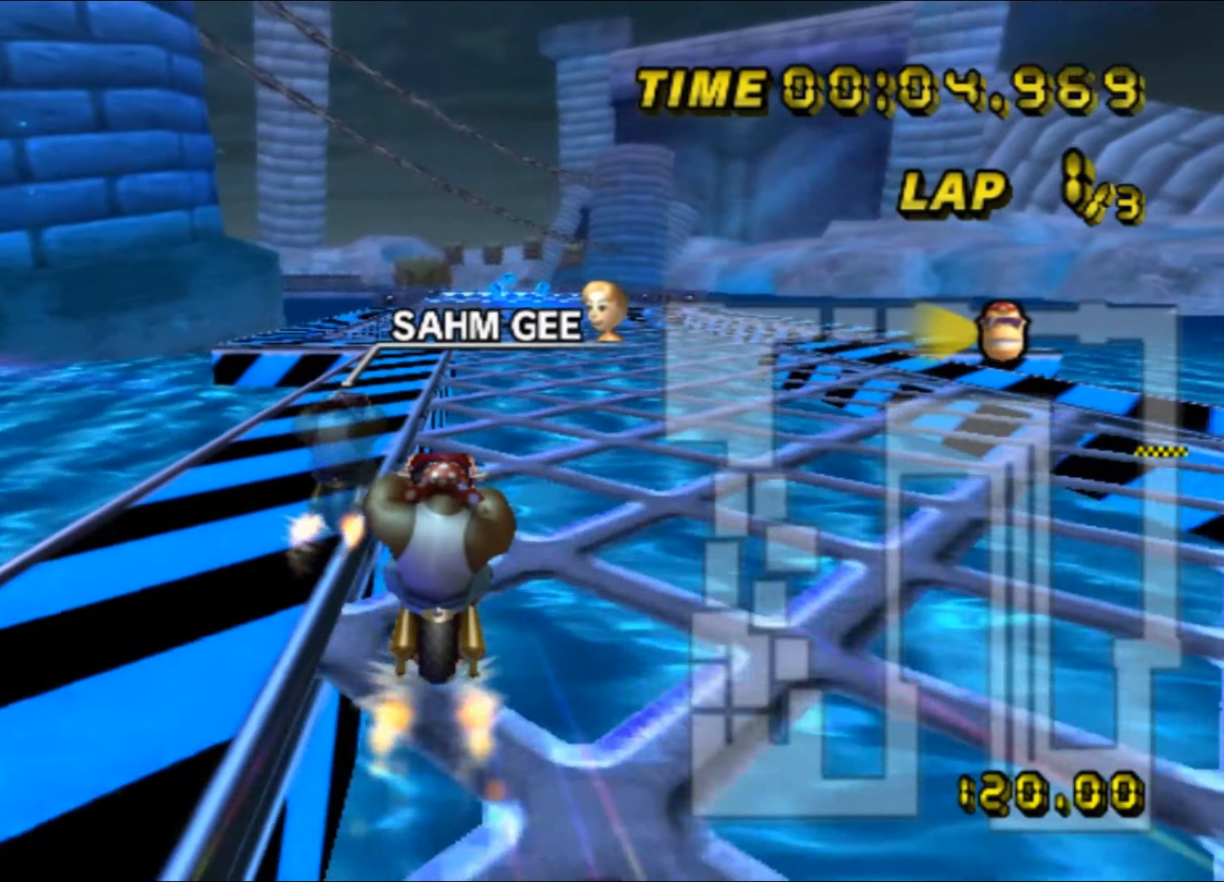
{"buttons": ["A"], "left_stick": "center", "events": []}
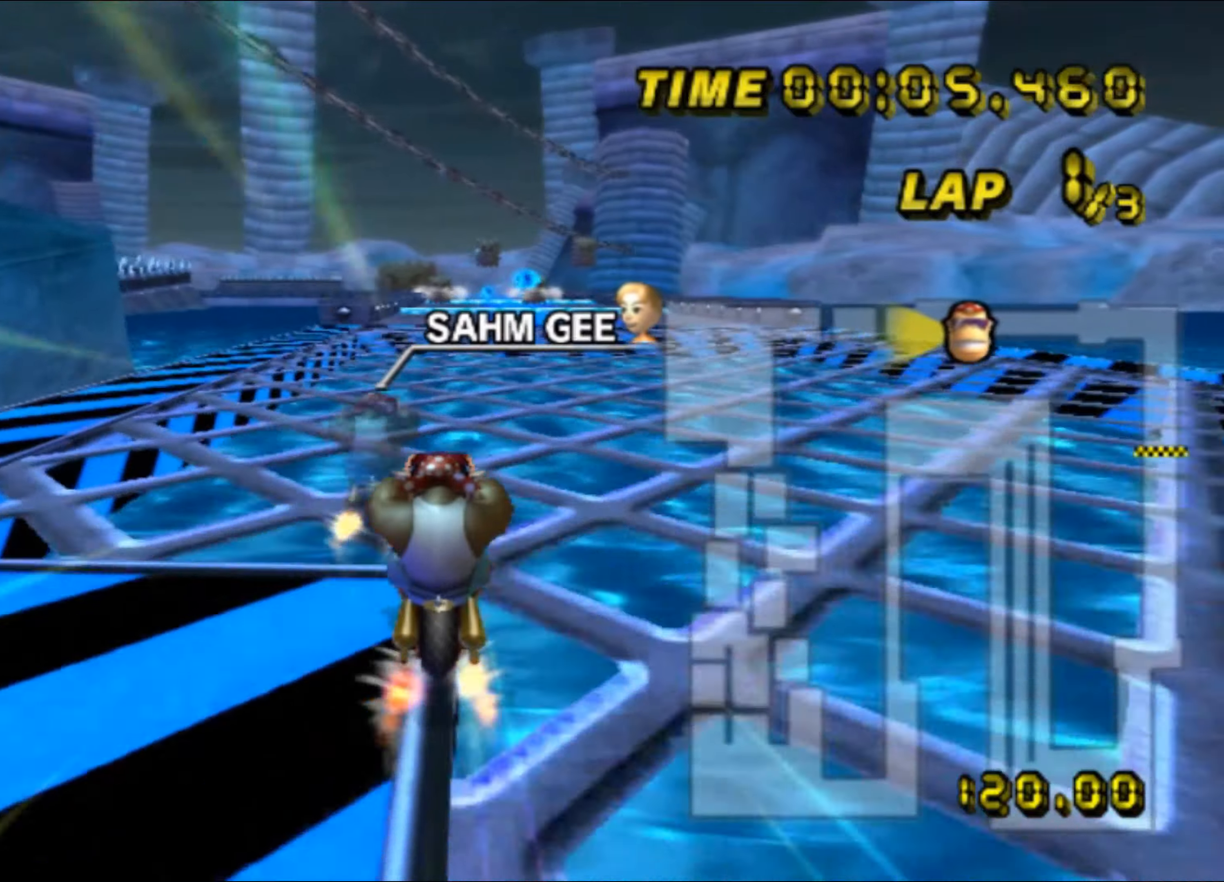
{"buttons": ["A"], "left_stick": "center", "events": [[367, "DPAD_UP", "down"], [384, "DPAD_UP", "up"], [484, "DPAD_UP", "down"], [500, "DPAD_UP", "up"]]}
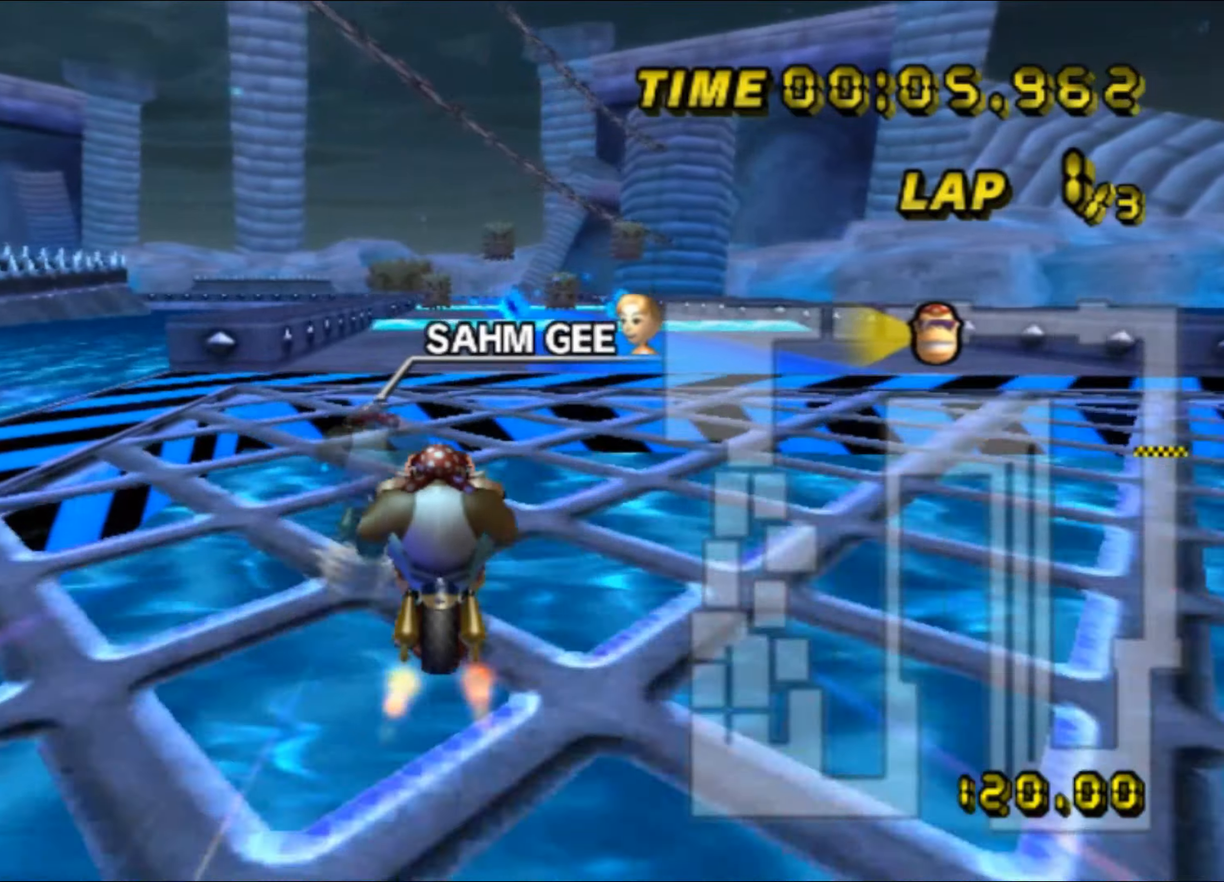
{"buttons": ["A"], "left_stick": "center", "events": [[117, "DPAD_UP", "down"], [134, "DPAD_UP", "up"]]}
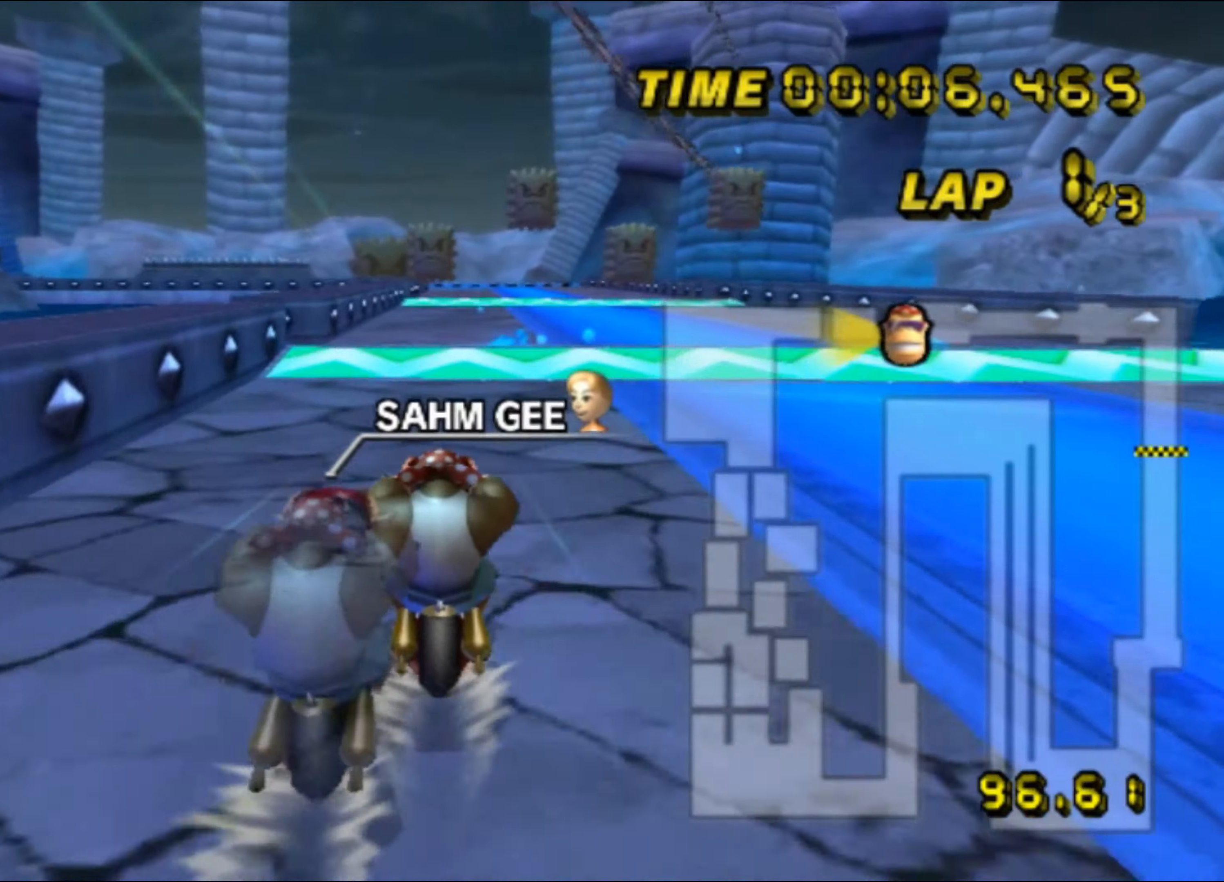
{"buttons": ["A", "R1"], "left_stick": "right", "events": [[400, "R1", "down"], [400, "left_stick", "left"], [484, "left_stick", "right"]]}
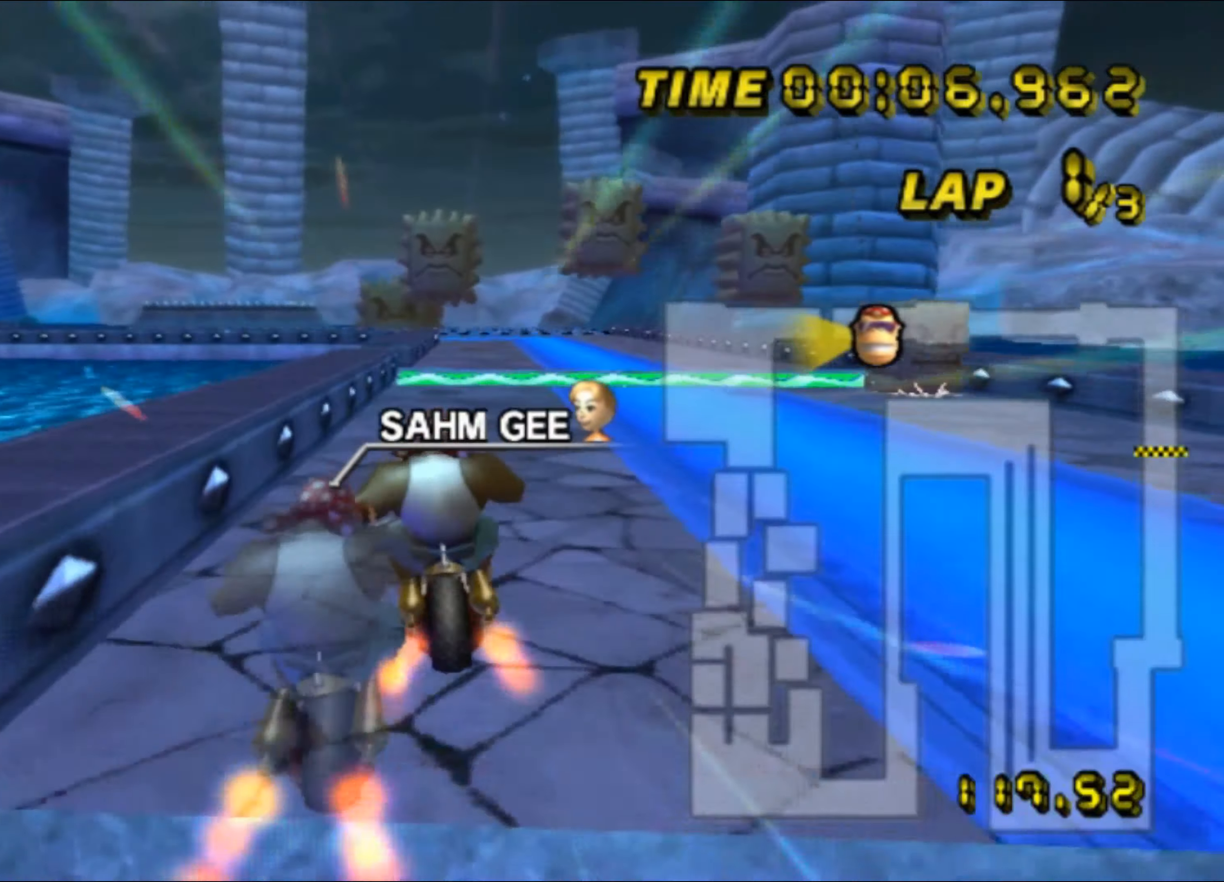
{"buttons": ["A", "R1"], "left_stick": "down-right", "events": [[350, "left_stick", "down-right"]]}
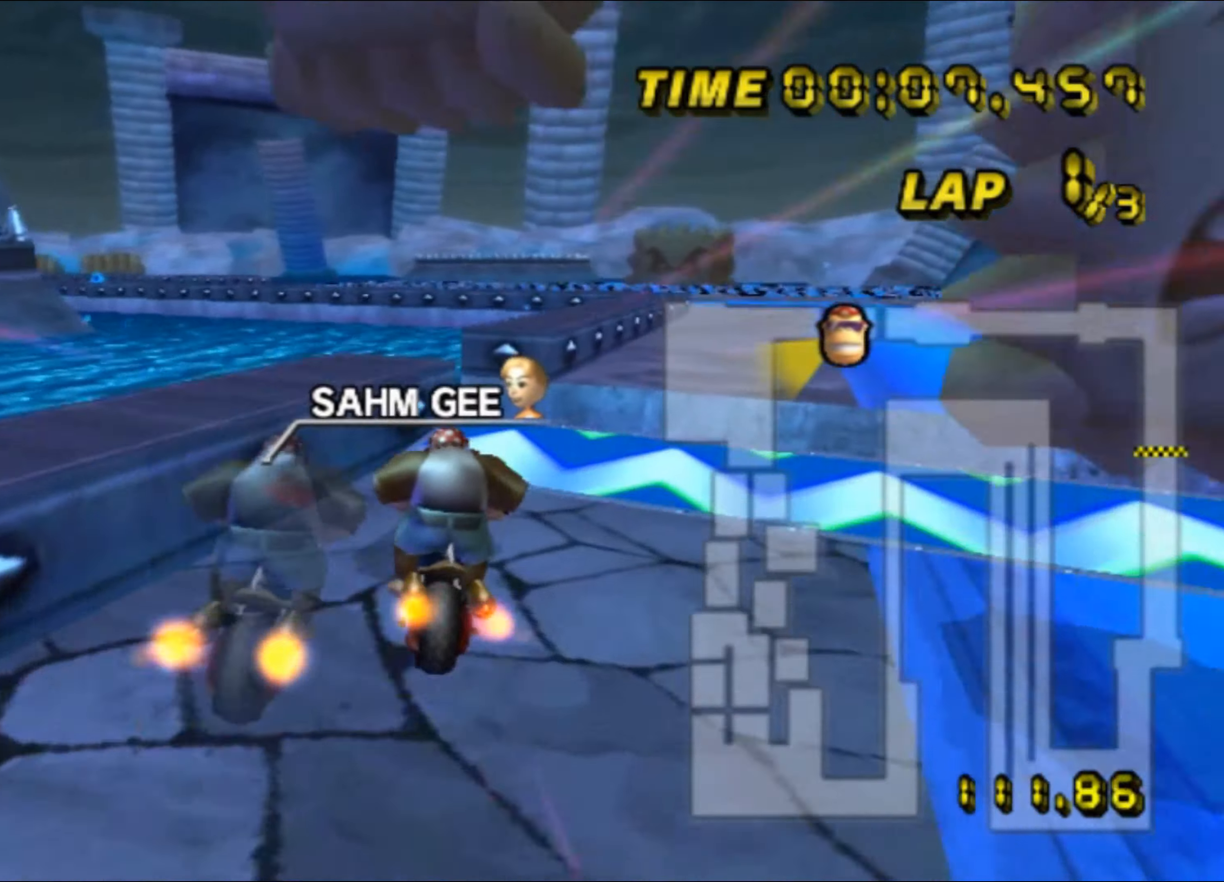
{"buttons": ["A"], "left_stick": "down-right", "events": [[100, "left_stick", "down-left"], [234, "DPAD_UP", "down"], [250, "DPAD_UP", "up"], [267, "DPAD_RIGHT", "down"], [284, "DPAD_RIGHT", "up"], [300, "left_stick", "down-right"], [367, "R1", "up"]]}
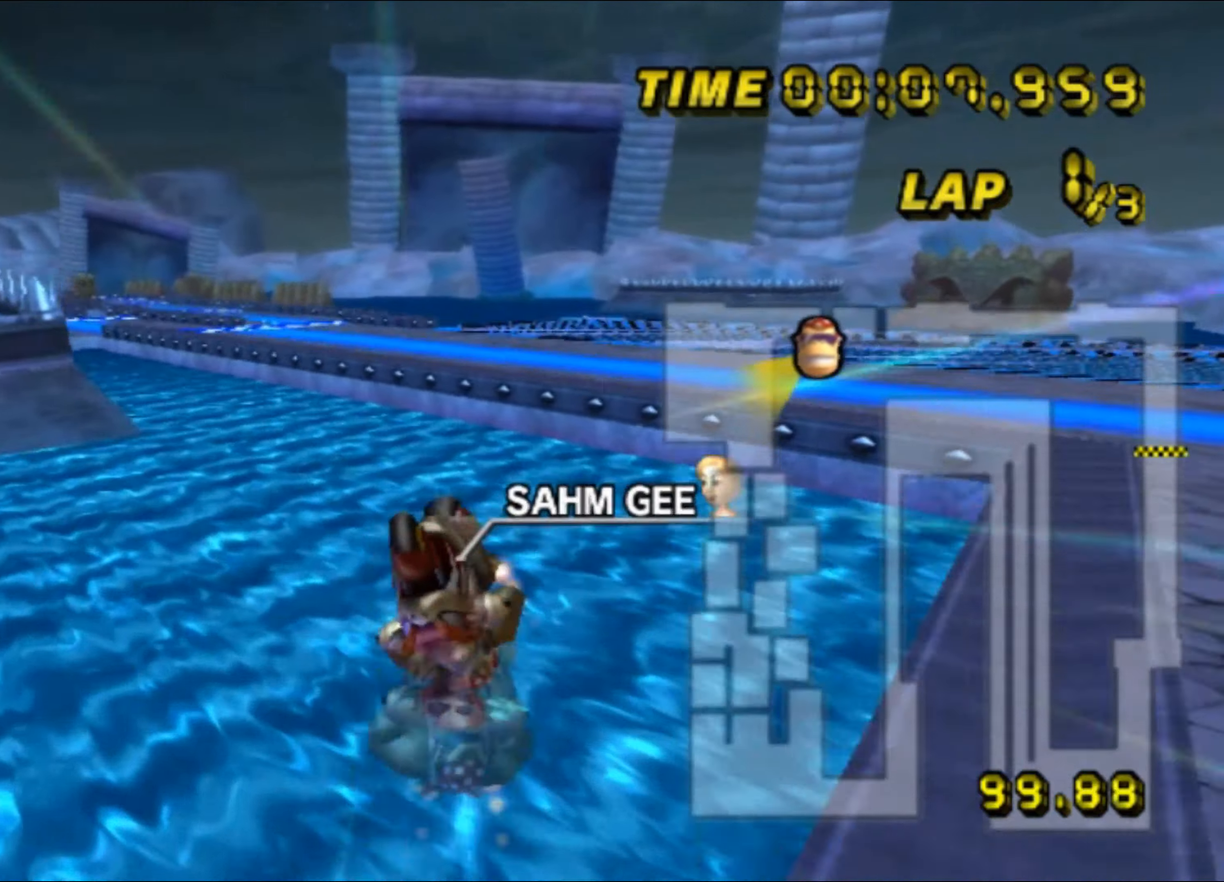
{"buttons": ["A"], "left_stick": "up", "events": [[200, "left_stick", "right"], [250, "left_stick", "up"], [367, "left_stick", "center"], [417, "left_stick", "up"]]}
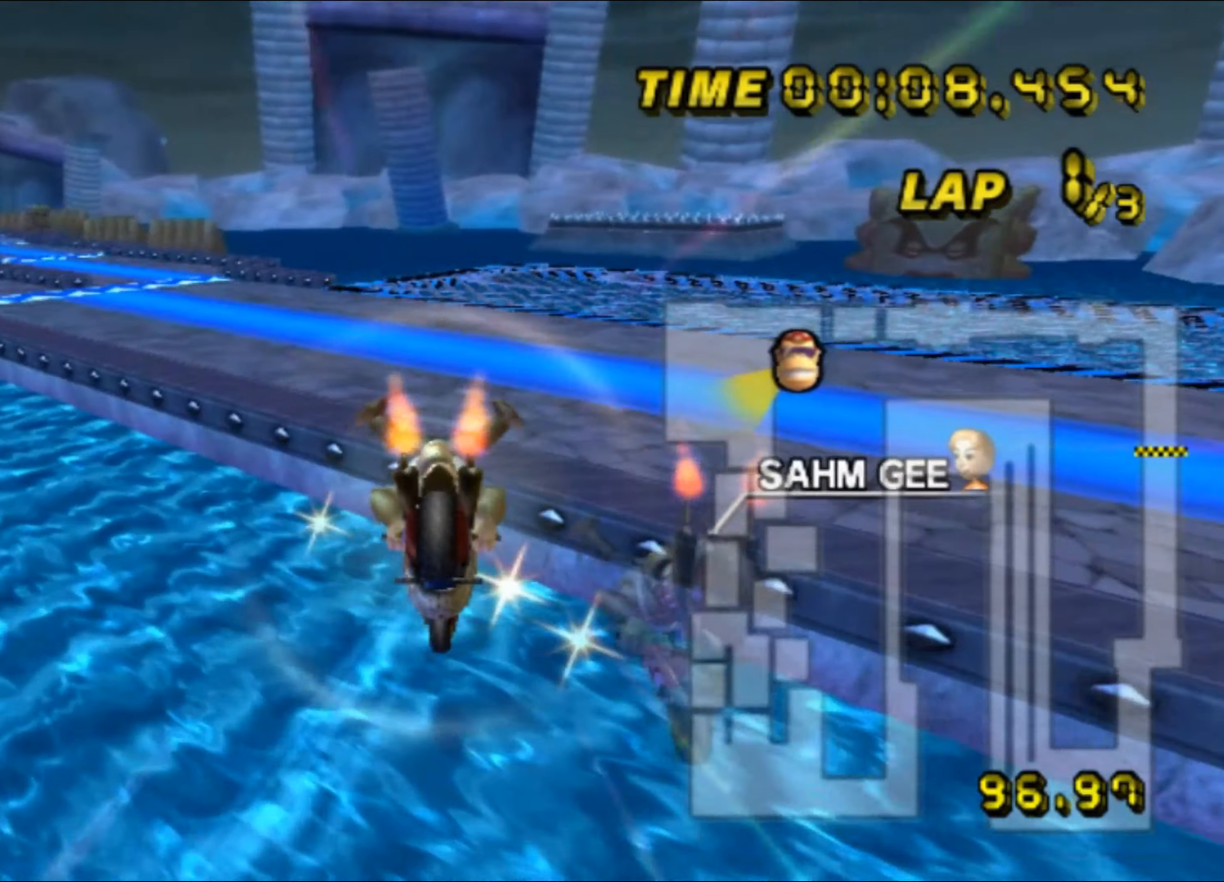
{"buttons": ["A", "R1"], "left_stick": "left", "events": [[150, "R1", "down"], [284, "left_stick", "up-left"], [500, "left_stick", "left"]]}
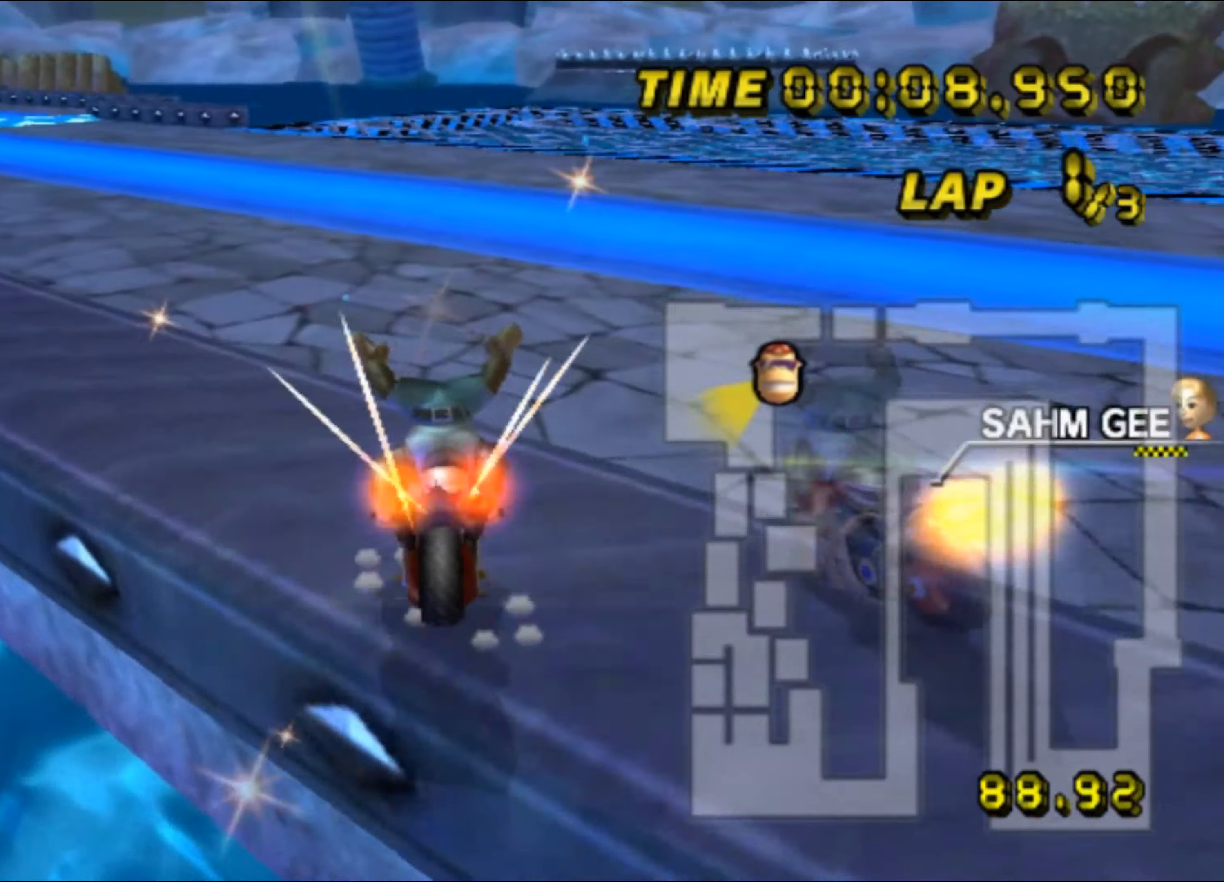
{"buttons": ["A", "R1"], "left_stick": "left", "events": []}